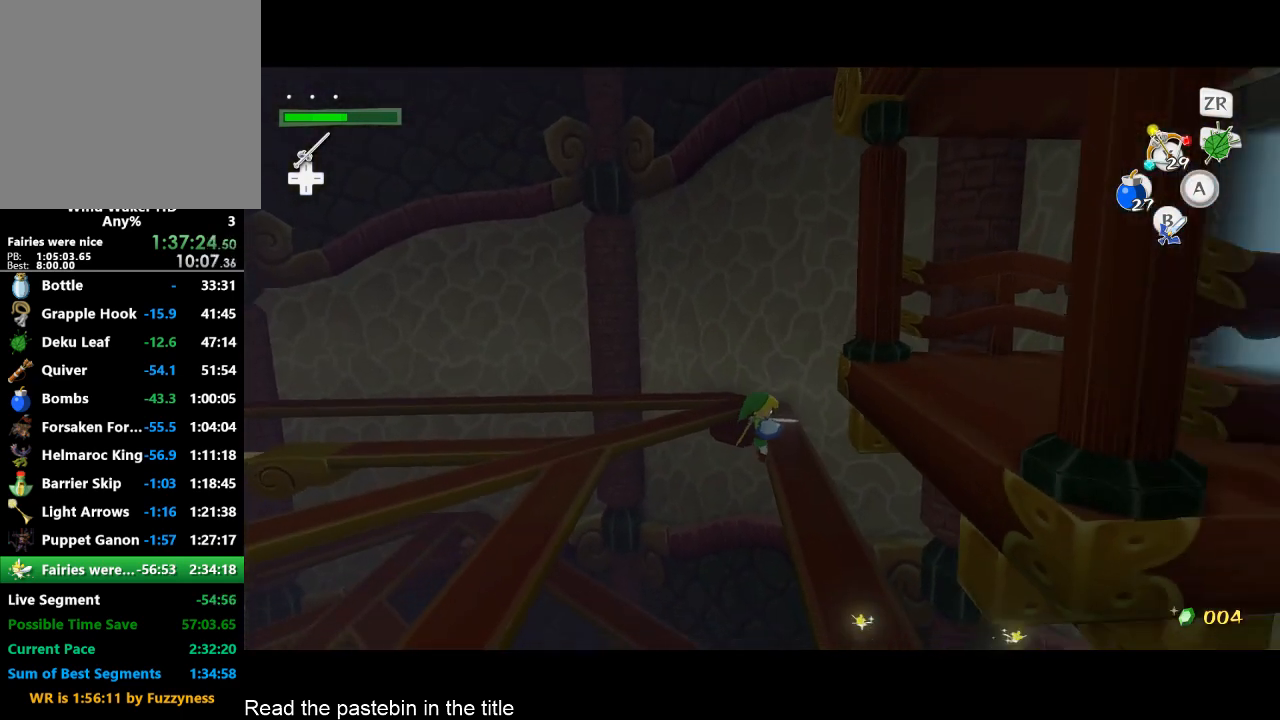
Gameplay with a controller (Nintendo layout); each line is a JSON object with the inputs held at the frame after it. "events" lists button and stick changes between this image and that frame as [ms after this image, input, new state], when the widget could be followed in between. Not read: L3 R3.
{"buttons": ["B"], "left_stick": "center", "right_stick": "center", "events": [[33, "B", "up"], [33, "right_stick", "center"], [67, "B", "down"], [133, "B", "up"], [200, "B", "down"], [233, "B", "up"], [300, "B", "down"], [300, "right_stick", "down"], [367, "B", "up"], [367, "right_stick", "down-right"], [400, "B", "down"], [467, "right_stick", "center"]]}
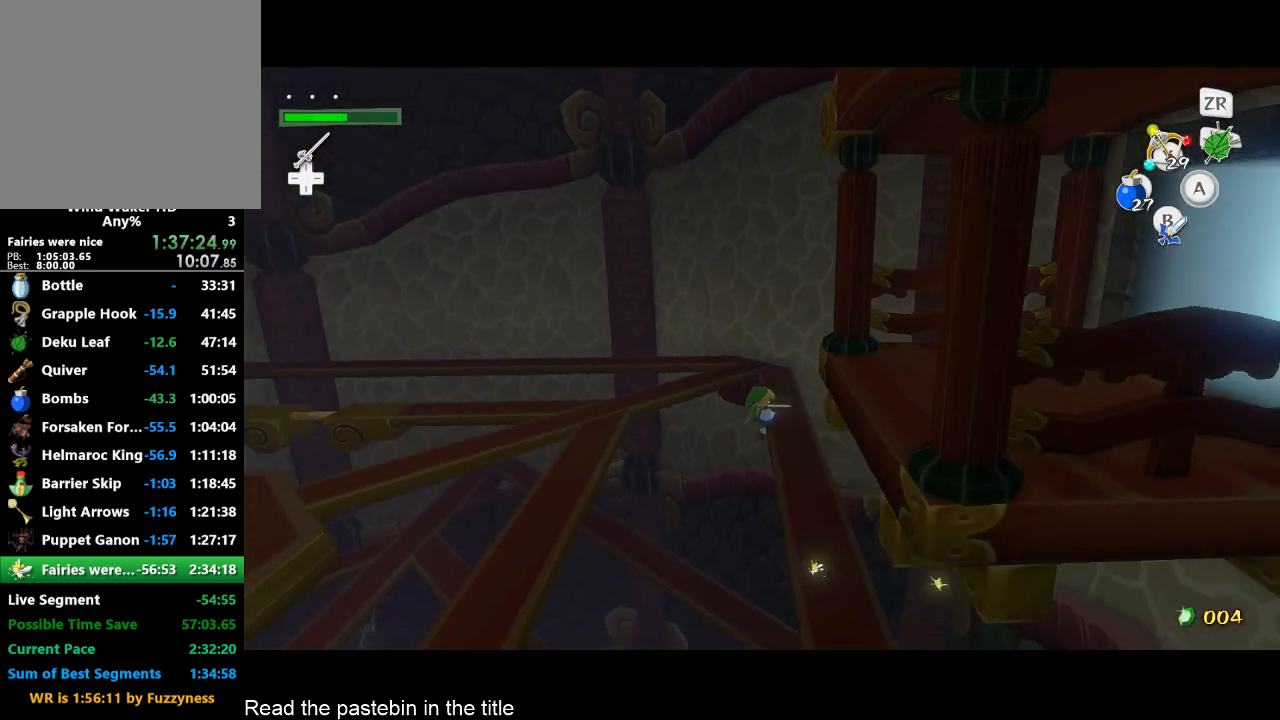
{"buttons": ["B"], "left_stick": "center", "right_stick": "center", "events": [[33, "B", "up"], [200, "B", "down"], [267, "B", "up"], [300, "B", "down"], [367, "B", "up"], [400, "B", "down"]]}
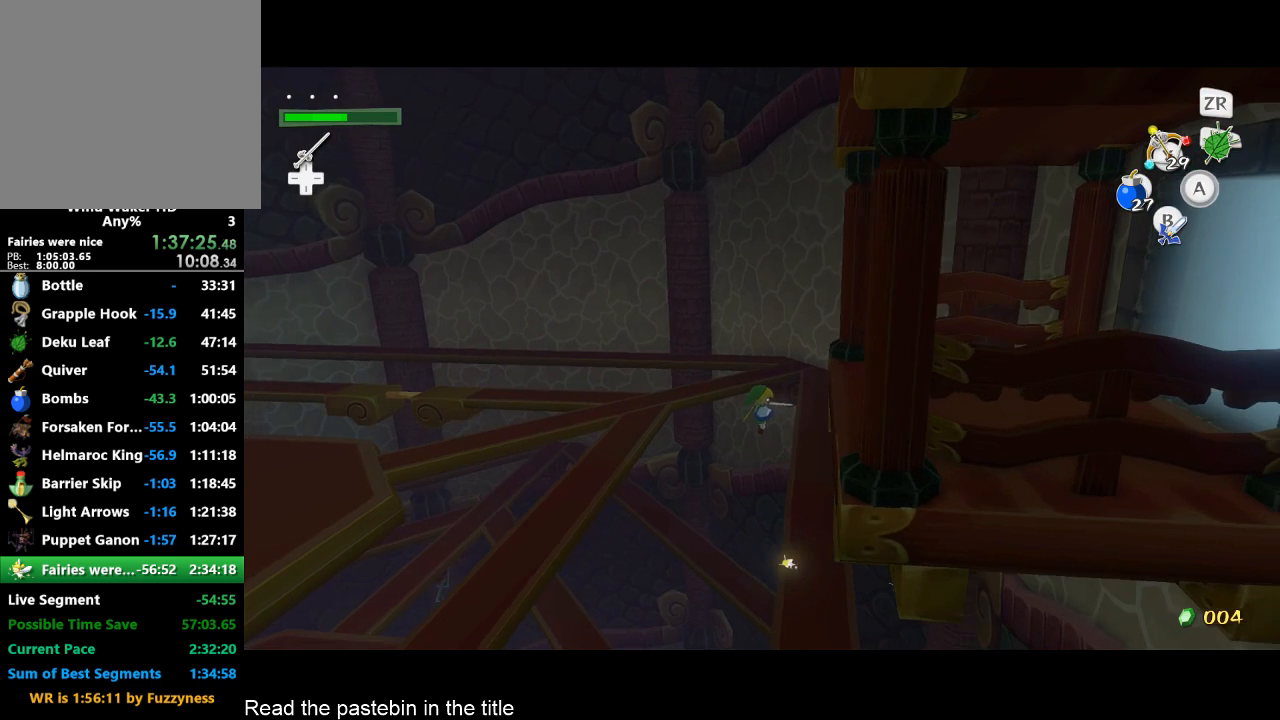
{"buttons": [], "left_stick": "center", "right_stick": "center", "events": [[33, "B", "up"], [67, "B", "down"], [133, "B", "up"], [167, "B", "down"], [233, "B", "up"], [300, "B", "down"], [367, "B", "up"], [400, "B", "down"], [467, "B", "up"]]}
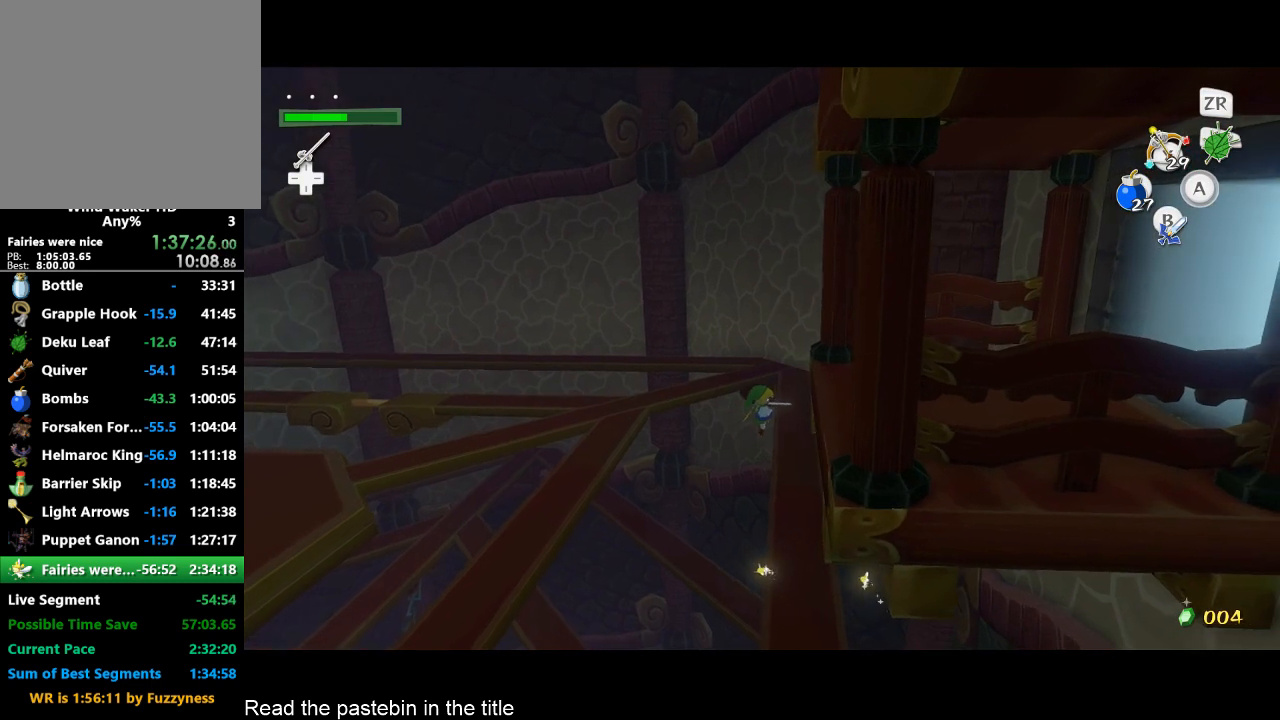
{"buttons": ["B"], "left_stick": "center", "right_stick": "center", "events": [[200, "B", "down"], [233, "B", "up"], [300, "B", "down"], [433, "B", "up"], [467, "B", "down"]]}
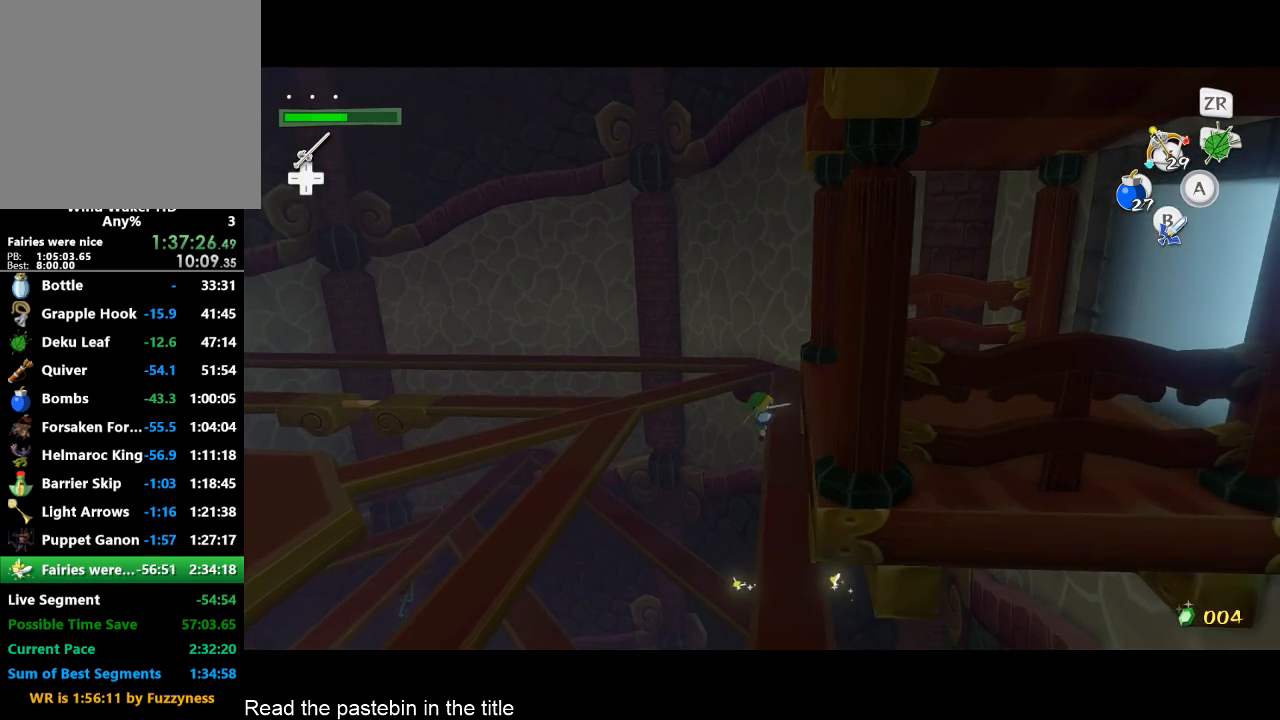
{"buttons": [], "left_stick": "center", "right_stick": "center", "events": [[33, "B", "up"], [133, "B", "down"], [200, "B", "up"], [433, "B", "down"], [500, "B", "up"]]}
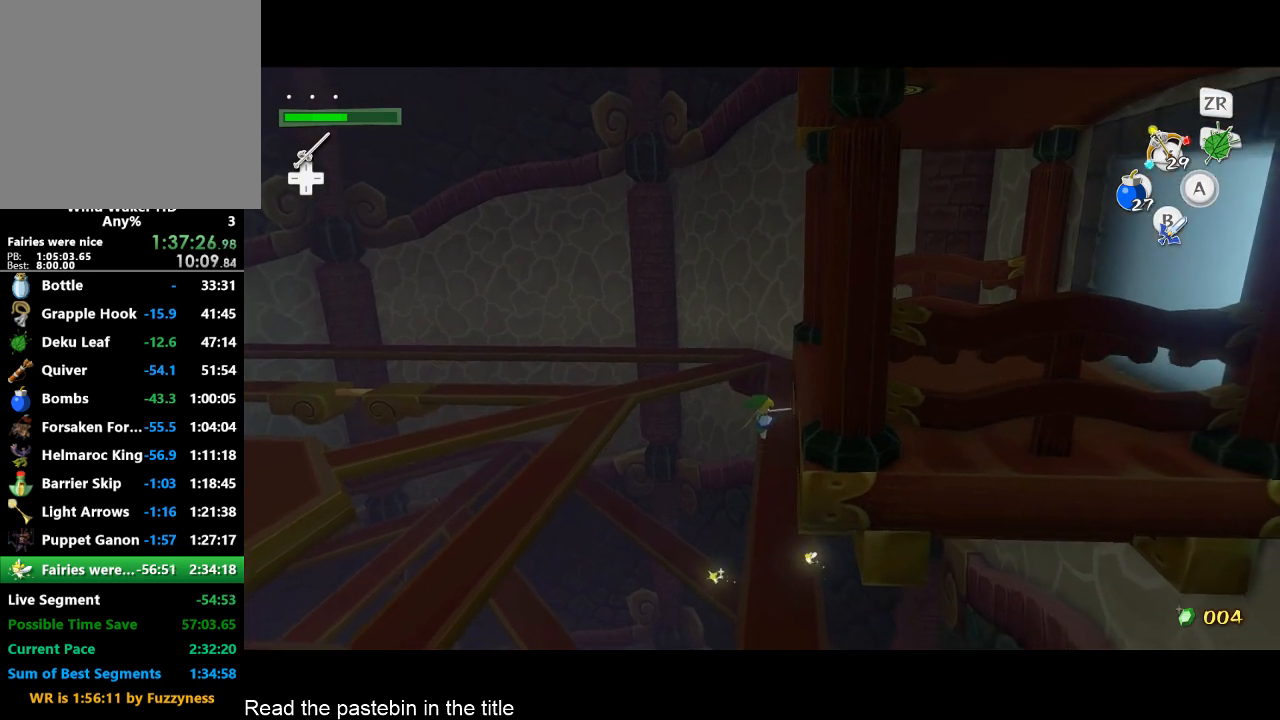
{"buttons": ["B"], "left_stick": "center", "right_stick": "center", "events": [[67, "B", "down"], [133, "B", "up"], [267, "B", "down"], [300, "B", "up"], [367, "B", "down"]]}
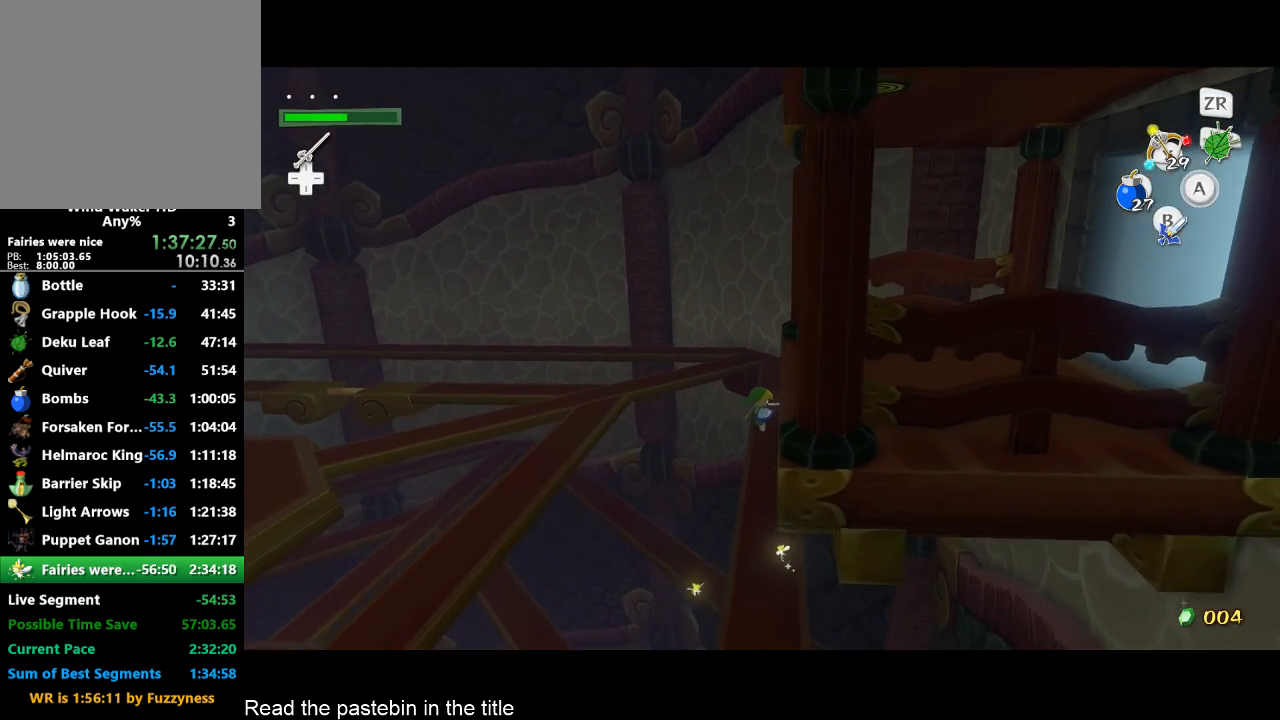
{"buttons": ["B"], "left_stick": "center", "right_stick": "center", "events": [[33, "B", "up"], [100, "B", "down"], [167, "B", "up"], [267, "B", "down"], [400, "B", "up"], [500, "B", "down"]]}
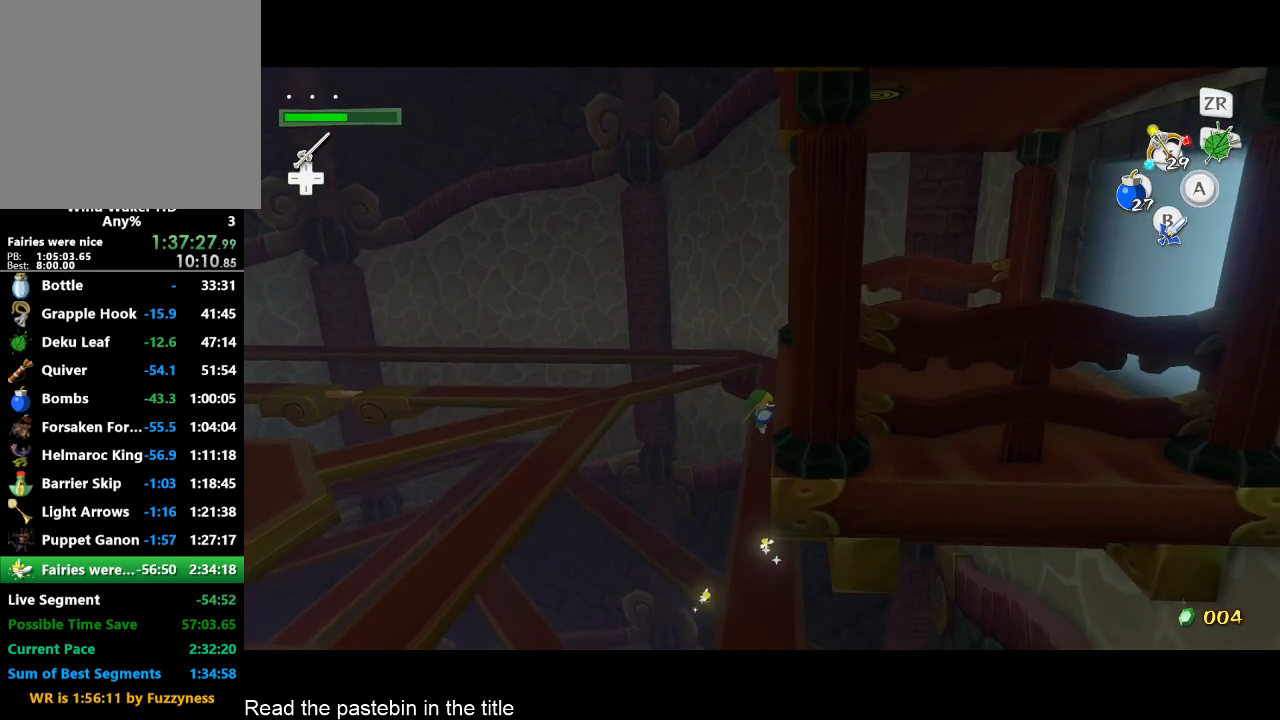
{"buttons": [], "left_stick": "center", "right_stick": "center", "events": [[33, "B", "up"], [100, "B", "down"], [167, "B", "up"], [233, "B", "down"], [267, "B", "up"], [333, "B", "down"], [400, "B", "up"]]}
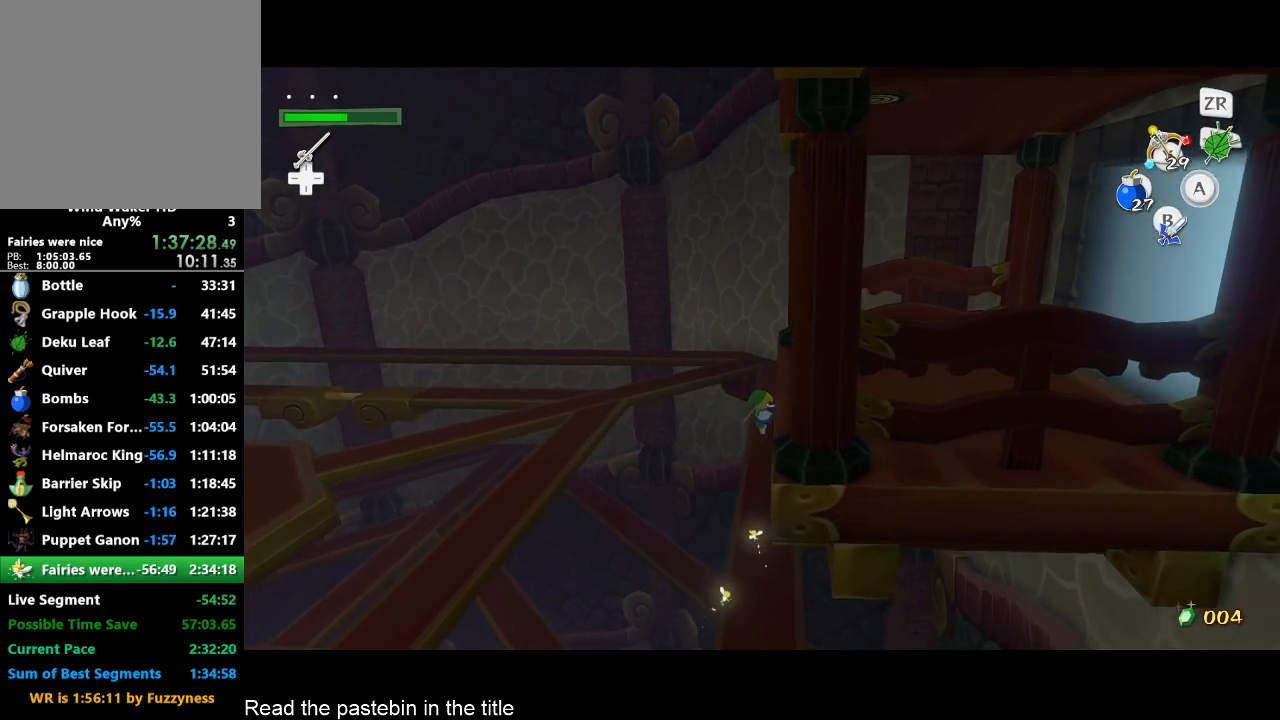
{"buttons": [], "left_stick": "center", "right_stick": "center", "events": [[67, "B", "down"], [167, "B", "up"], [233, "B", "down"], [267, "B", "up"], [333, "B", "down"], [400, "B", "up"], [433, "B", "down"], [500, "B", "up"]]}
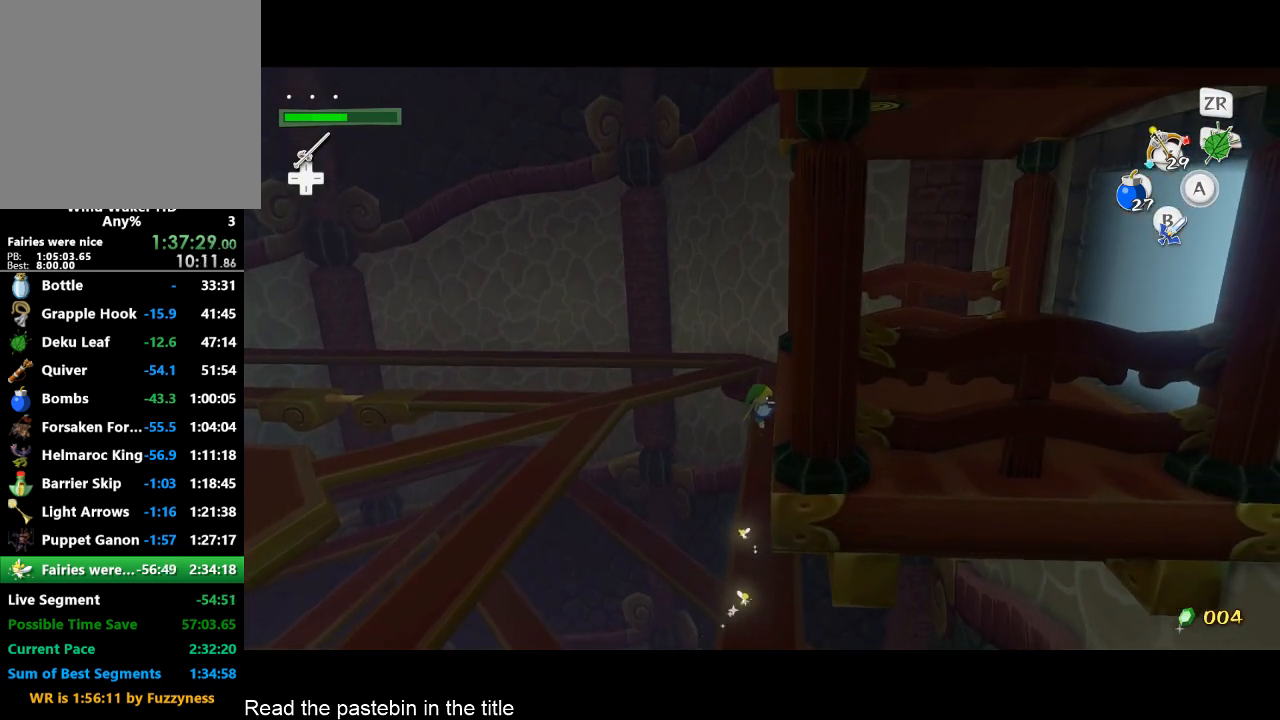
{"buttons": [], "left_stick": "center", "right_stick": "center", "events": [[67, "B", "down"], [100, "B", "up"], [333, "B", "down"], [400, "B", "up"], [433, "B", "down"], [500, "B", "up"]]}
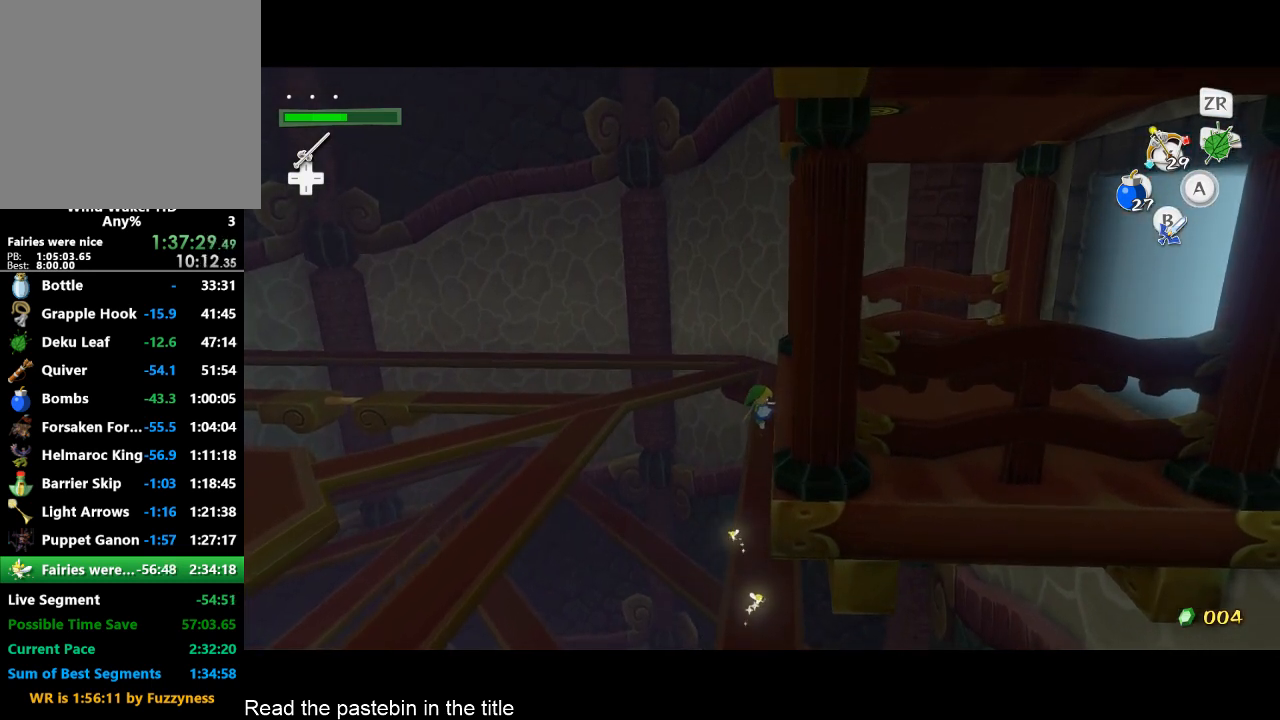
{"buttons": [], "left_stick": "center", "right_stick": "center", "events": [[67, "B", "down"], [100, "B", "up"], [333, "B", "down"], [400, "B", "up"], [433, "B", "down"], [500, "B", "up"]]}
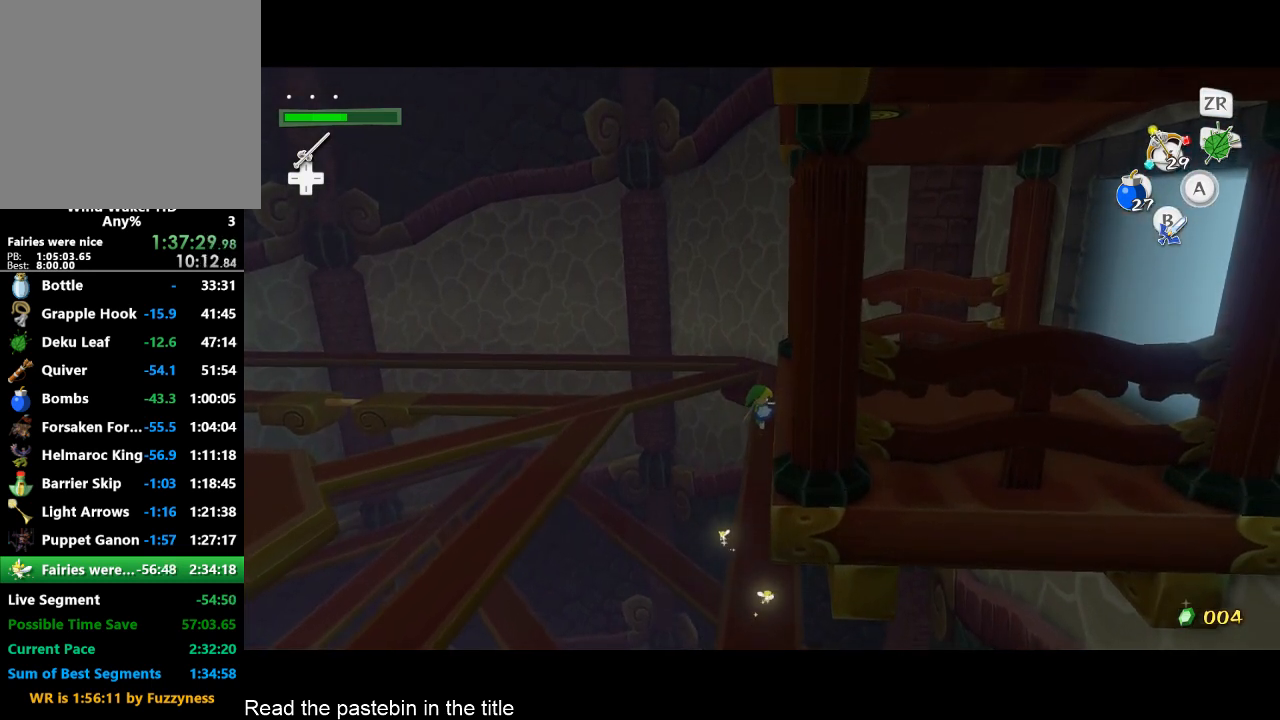
{"buttons": [], "left_stick": "center", "right_stick": "center", "events": [[67, "B", "down"], [133, "B", "up"], [167, "B", "down"], [233, "B", "up"], [300, "B", "down"], [400, "B", "up"]]}
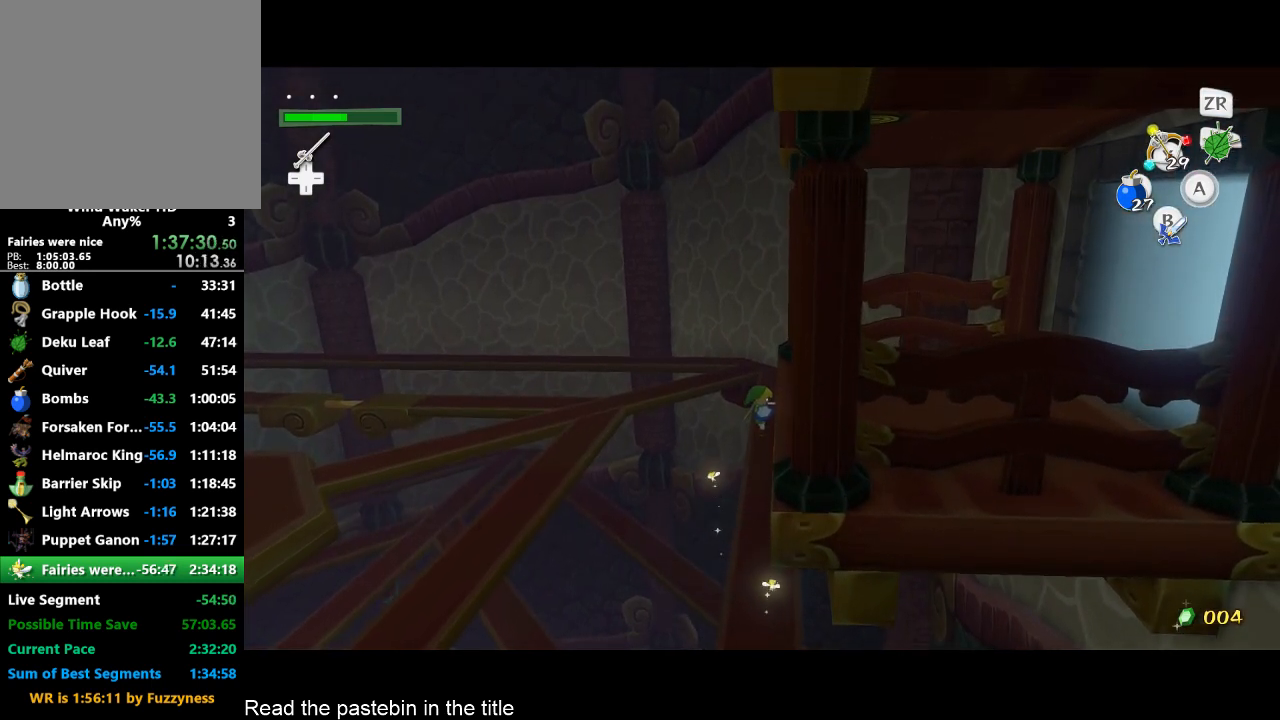
{"buttons": [], "left_stick": "center", "right_stick": "center", "events": [[67, "B", "down"], [133, "B", "up"], [300, "B", "down"], [367, "B", "up"], [400, "B", "down"], [467, "B", "up"]]}
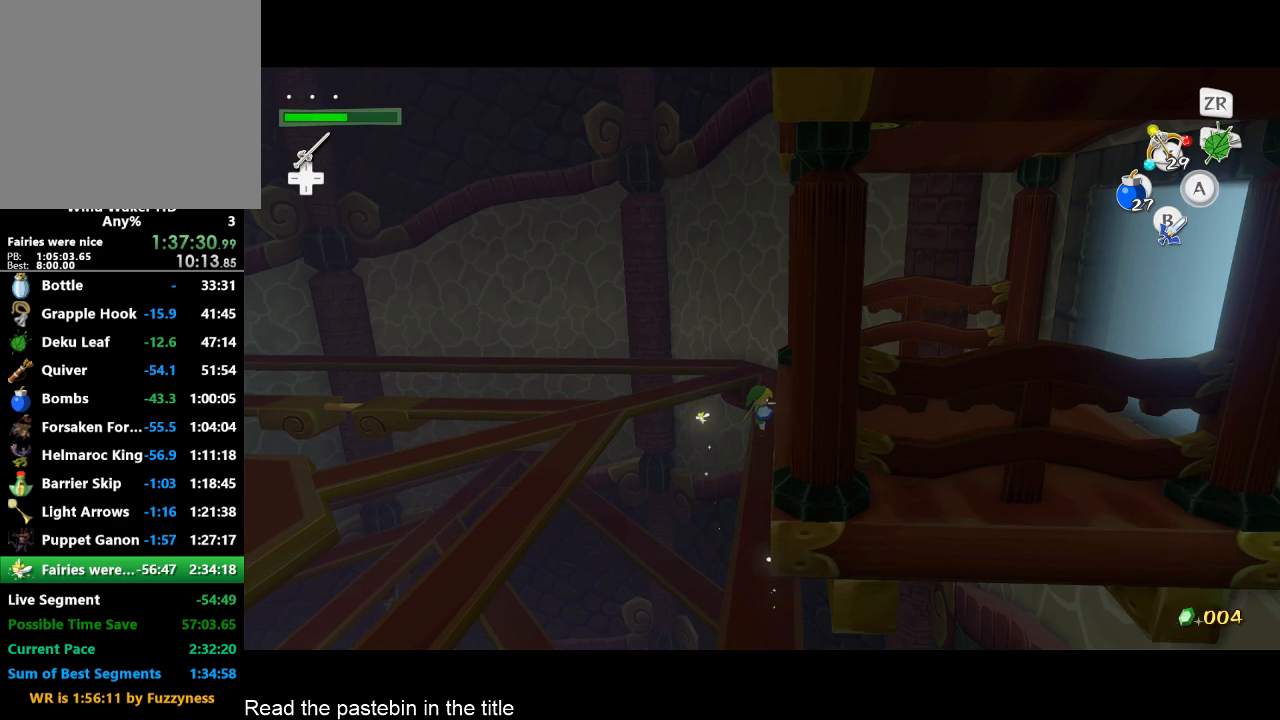
{"buttons": [], "left_stick": "center", "right_stick": "left", "events": [[33, "B", "down"], [67, "right_stick", "left"], [133, "B", "up"], [200, "B", "down"], [233, "B", "up"], [300, "B", "down"], [300, "right_stick", "center"], [367, "B", "up"], [400, "B", "down"], [400, "right_stick", "left"], [467, "B", "up"]]}
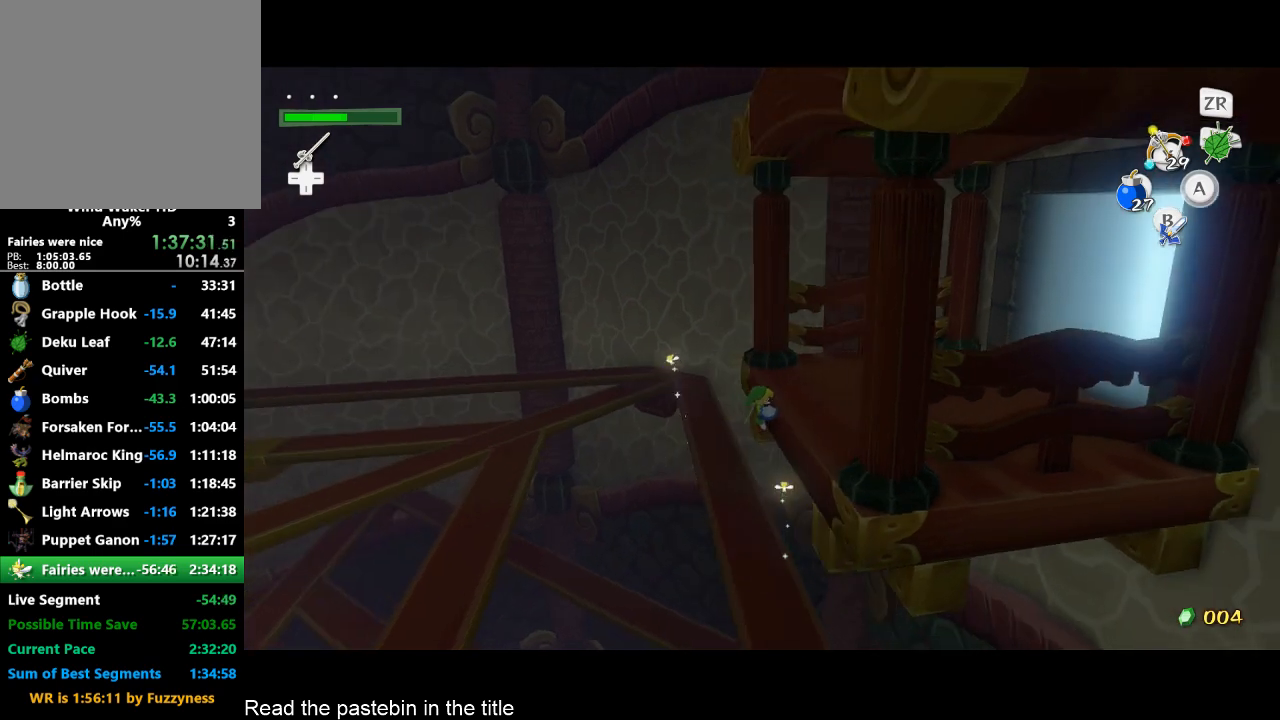
{"buttons": [], "left_stick": "center", "right_stick": "center", "events": [[33, "B", "down"], [133, "B", "up"], [133, "right_stick", "center"], [200, "B", "down"], [233, "B", "up"], [300, "B", "down"], [367, "B", "up"], [400, "B", "down"], [467, "B", "up"]]}
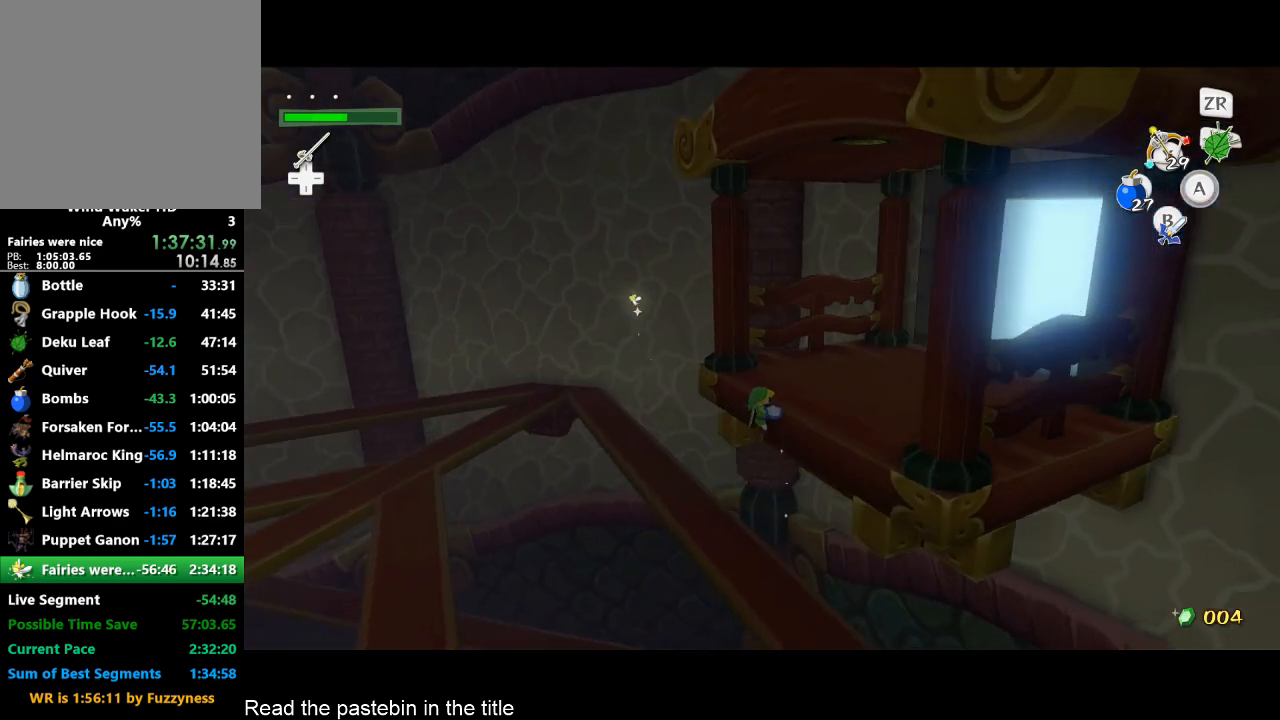
{"buttons": [], "left_stick": "center", "right_stick": "center", "events": [[33, "B", "down"], [100, "B", "up"], [133, "B", "down"], [200, "B", "up"], [267, "B", "down"], [300, "B", "up"], [367, "B", "down"], [433, "B", "up"]]}
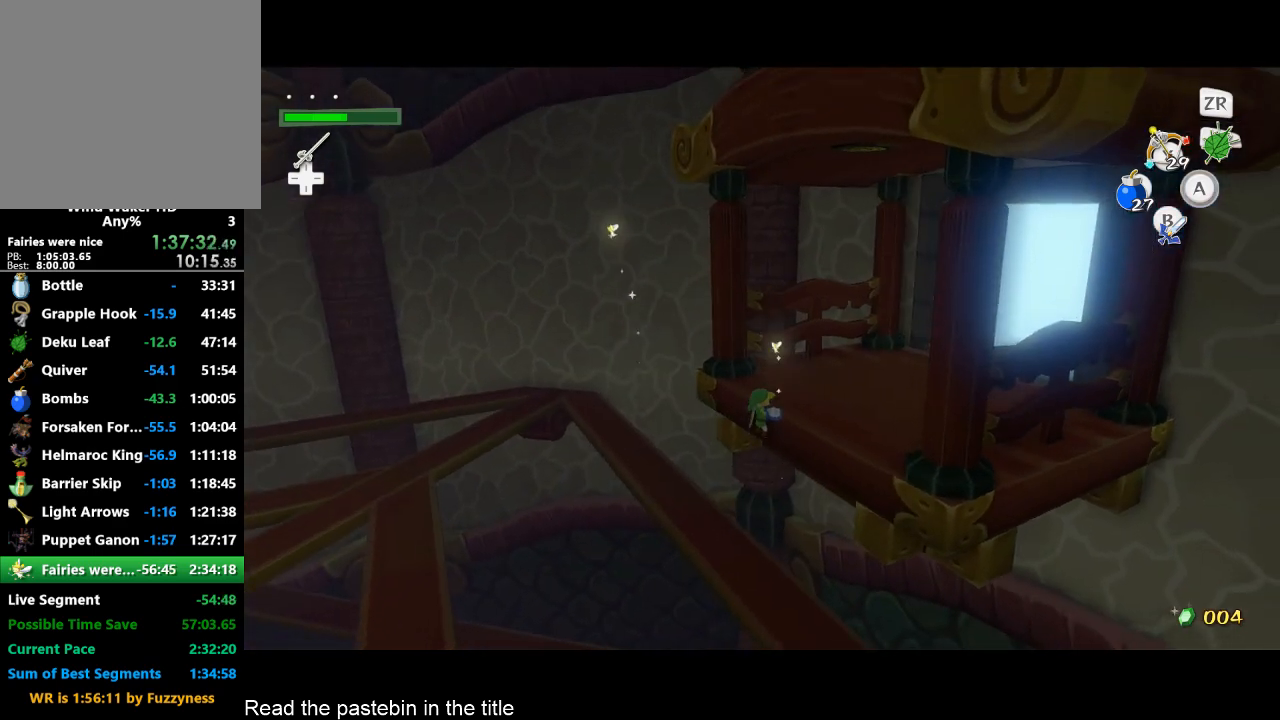
{"buttons": ["B"], "left_stick": "center", "right_stick": "center", "events": [[33, "B", "down"], [100, "B", "up"], [133, "B", "down"], [200, "B", "up"], [300, "B", "down"], [367, "B", "up"], [433, "B", "down"]]}
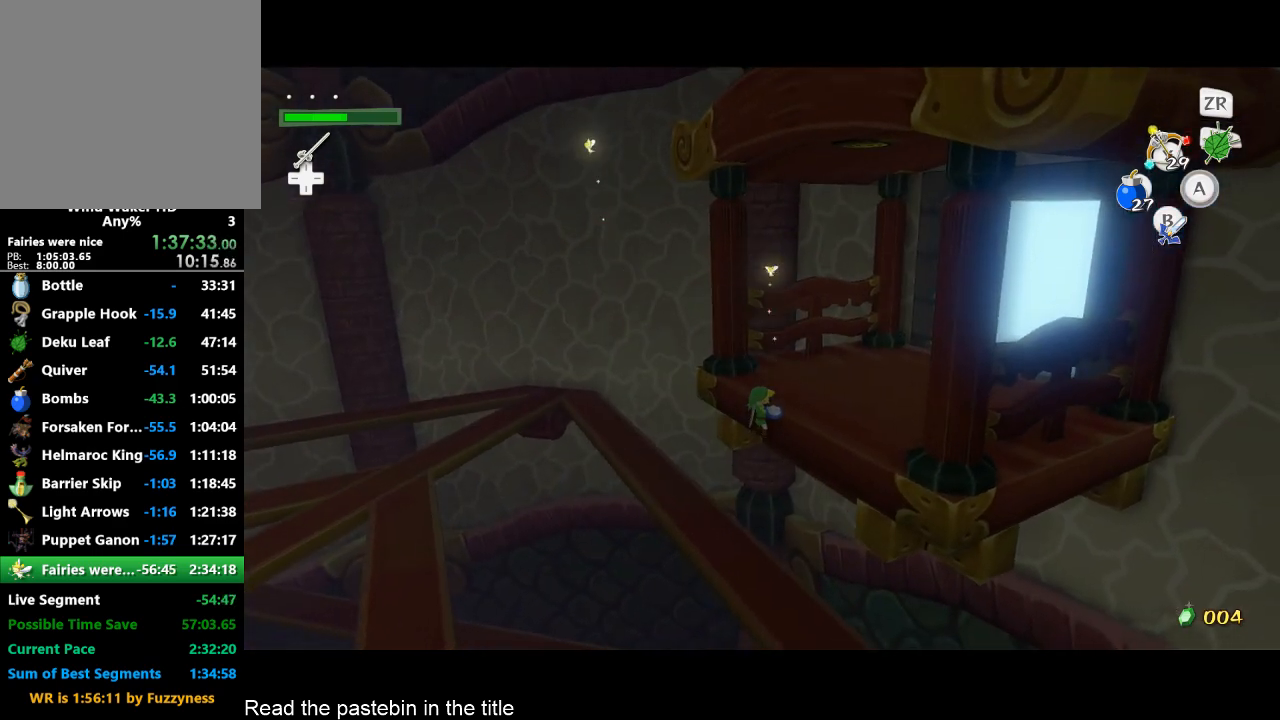
{"buttons": [], "left_stick": "center", "right_stick": "center", "events": [[33, "B", "up"]]}